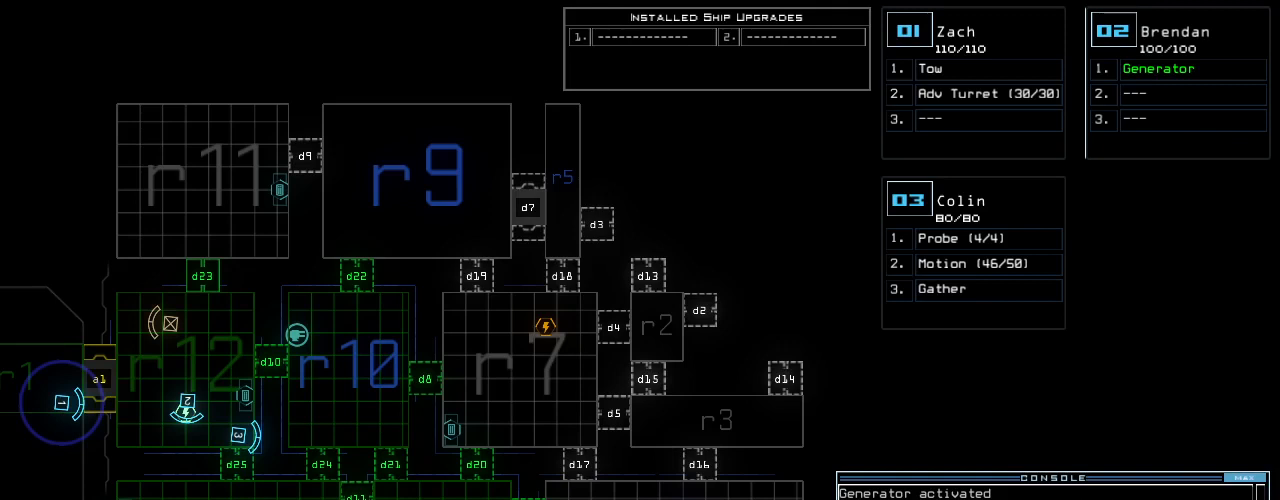
Gameplay with keyboard; each line is a JSON object with the keys held at the frame after it. "events" lists presses ("down") and releases ("up") of ".", "0", "1", "2", "3", "4", "5", "6", "7", "8", "9", "a", "b", "backspace", "c", "caps_lock", "comma", "ctrl_l", "ctrl_r", "d", "down", "e", "equals", "escape", "f", "f8", "g", "h", "i", "j", "k", "l", "left", "m", "minus", "n", "o", "p", "q", "quote", "r", "return", "right", "s", "semicolon", "shift_l", "shift_r", "space", "t", "tab", "tilde", "u", "up", "v", "w", "x", "y" and "z" between this image and that frame as [ms after this image, input, new state], when the widget could be followed in between. No other keys are recorded. Mouse input is not recorded.
{"keys": ["return"], "events": [[250, "s", "down"], [312, "t", "down"], [333, "s", "up"], [396, "a", "down"], [417, "t", "up"], [500, "a", "up"], [500, "return", "down"]]}
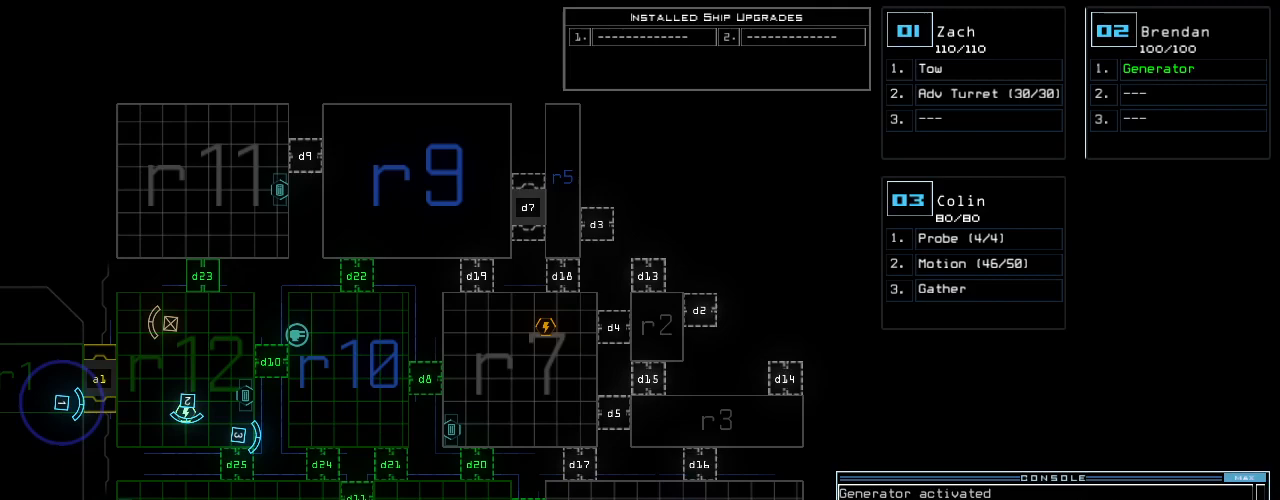
{"keys": [], "events": [[104, "return", "up"]]}
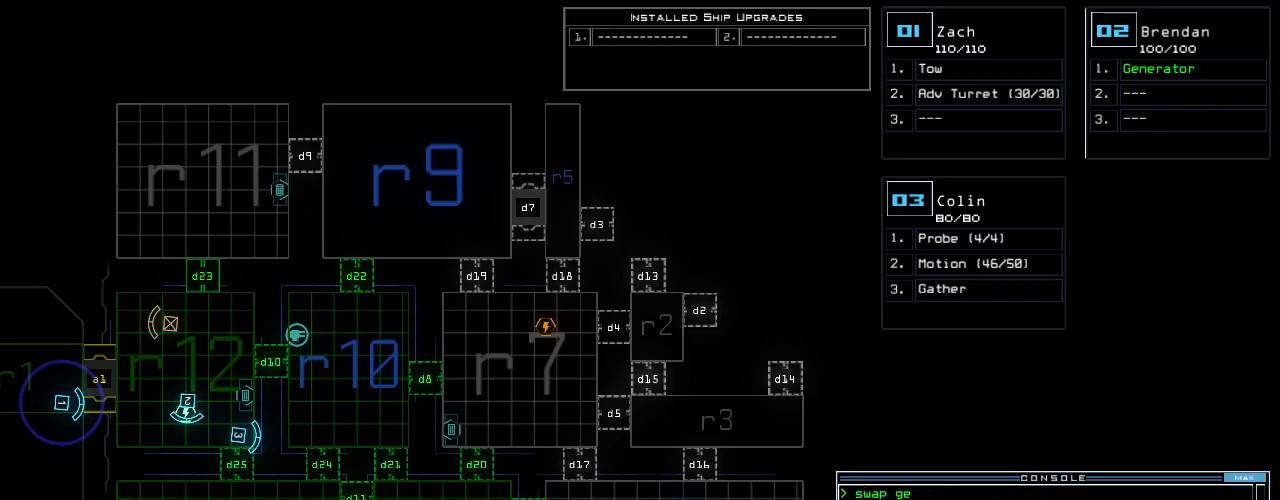
{"keys": [], "events": [[21, "3", "down"], [104, "3", "up"]]}
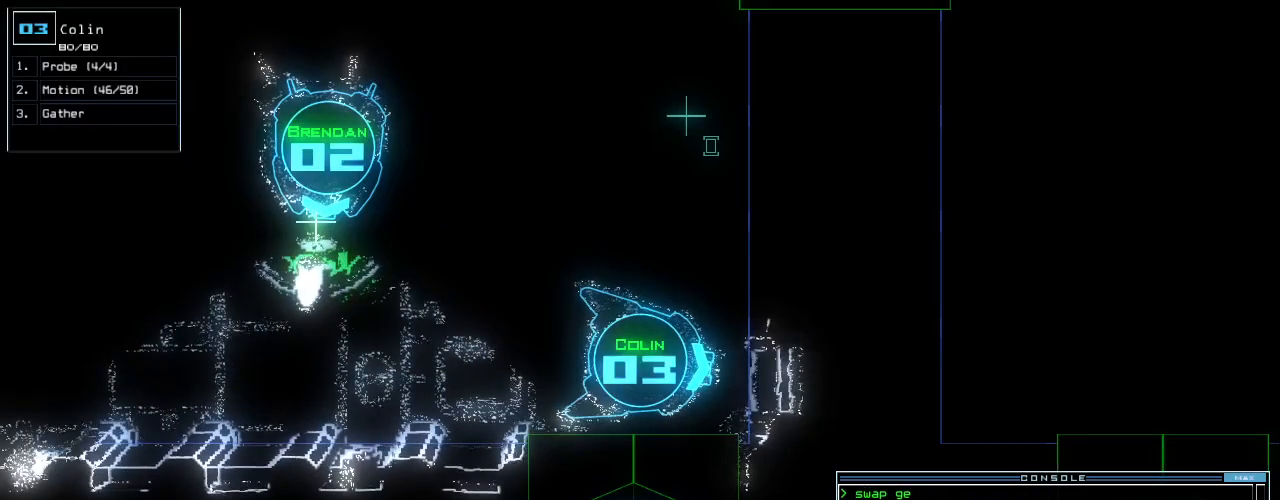
{"keys": [], "events": []}
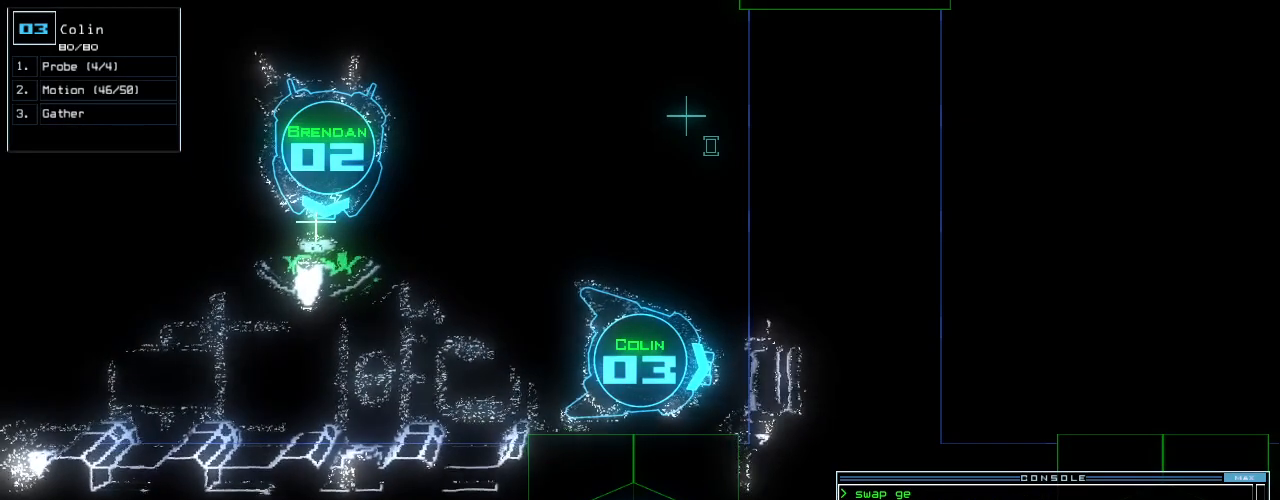
{"keys": [], "events": []}
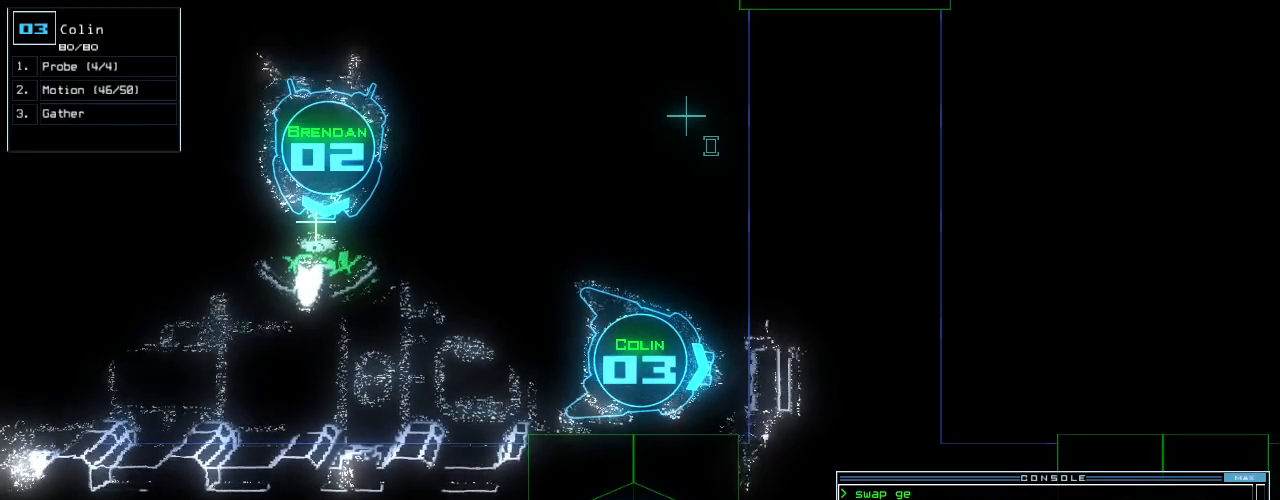
{"keys": [], "events": [[125, "space", "down"], [229, "space", "up"]]}